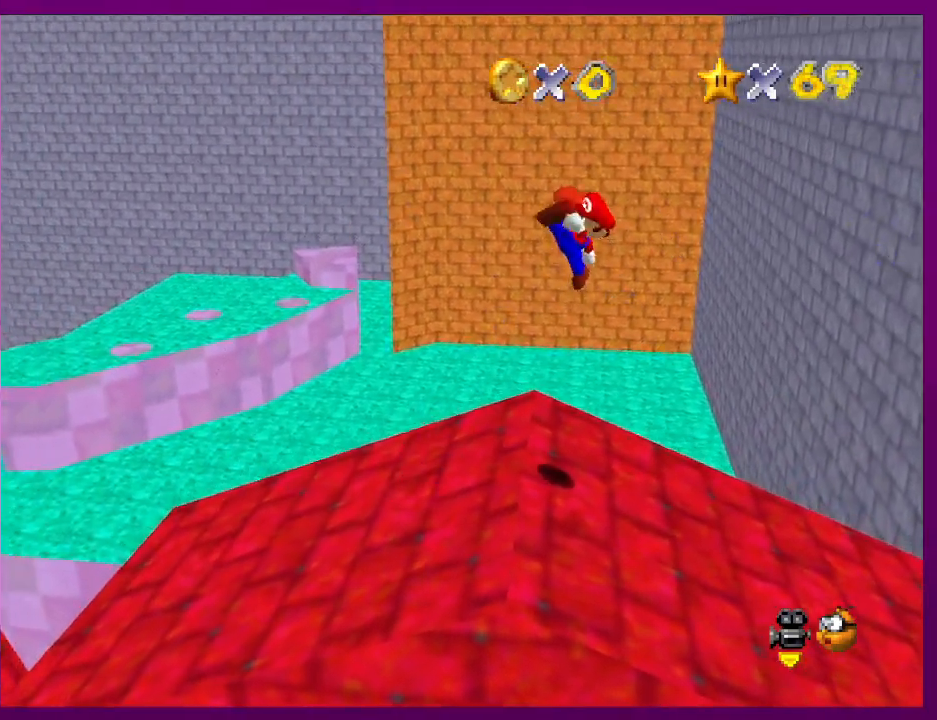
Gameplay with a controller (Nintendo layout); each line is a JSON object with the inputs held at the frame after it. "events" lists button and stick changes between this image and that frame as [ms after this image, input, new state], when the widget could be followed in between. Not read: L3 R3.
{"buttons": ["A"], "left_stick": "up", "events": [[33, "left_stick", "right"], [167, "C_RIGHT", "down"], [233, "left_stick", "center"], [333, "C_RIGHT", "up"], [333, "left_stick", "left"], [500, "A", "down"], [500, "left_stick", "up"]]}
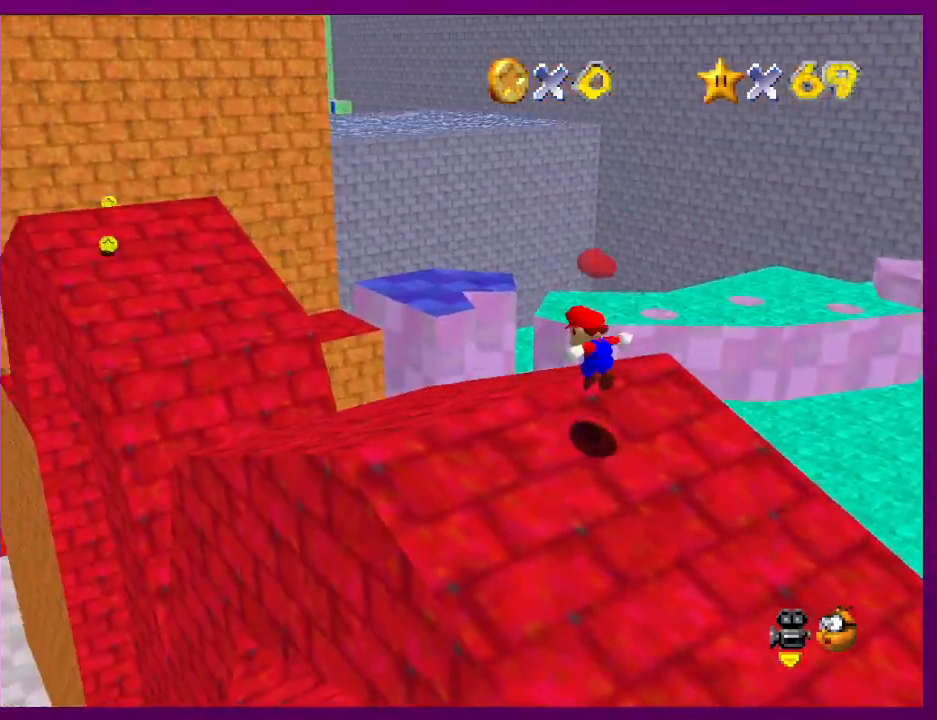
{"buttons": [], "left_stick": "up-left", "events": [[33, "left_stick", "up-left"], [100, "B", "down"], [167, "A", "up"], [200, "B", "up"], [367, "C_RIGHT", "down"], [467, "C_RIGHT", "up"]]}
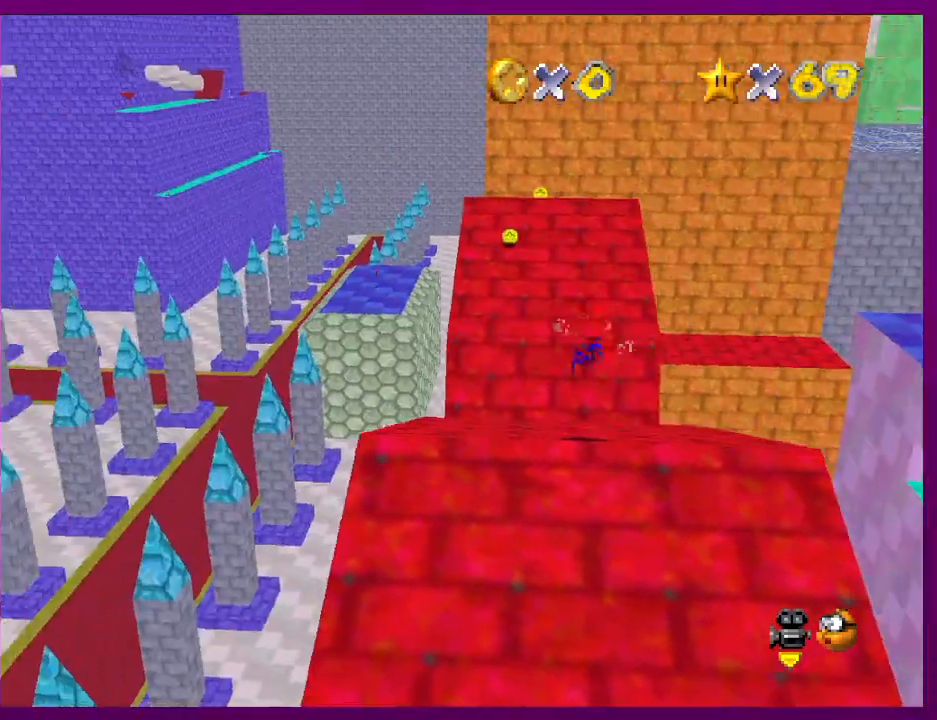
{"buttons": ["A", "Z"], "left_stick": "up", "events": [[333, "left_stick", "up"], [433, "Z", "down"], [467, "A", "down"]]}
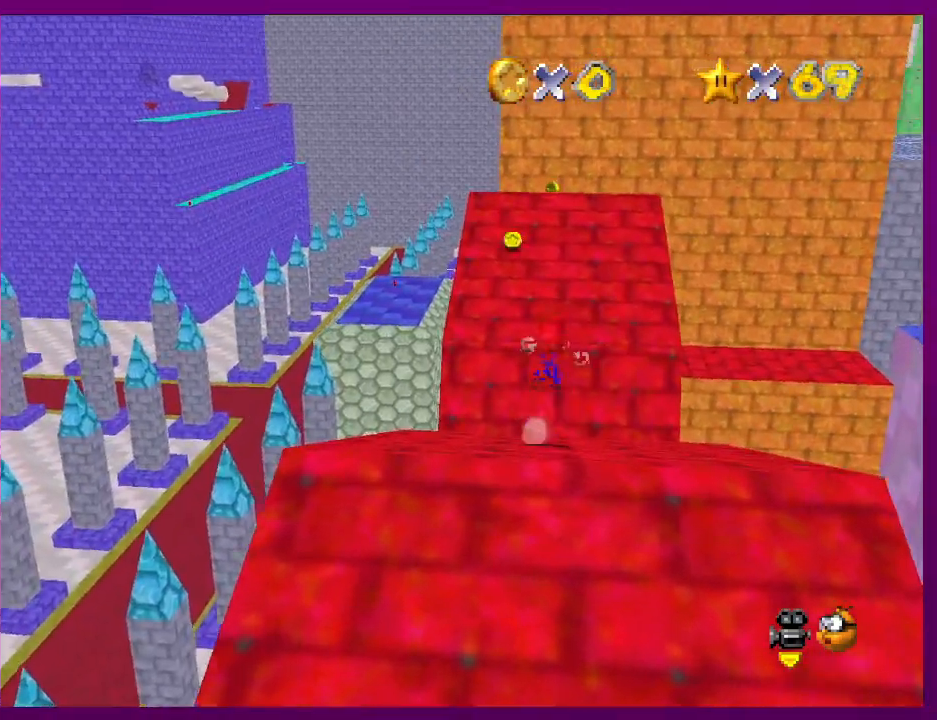
{"buttons": [], "left_stick": "up", "events": [[67, "Z", "up"], [100, "A", "up"]]}
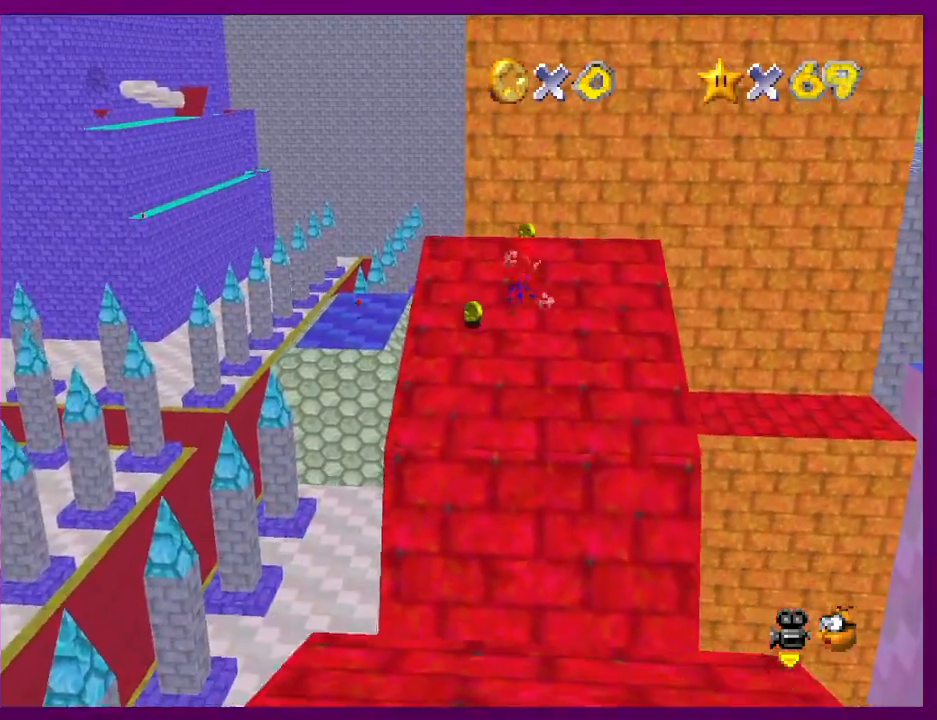
{"buttons": [], "left_stick": "up", "events": []}
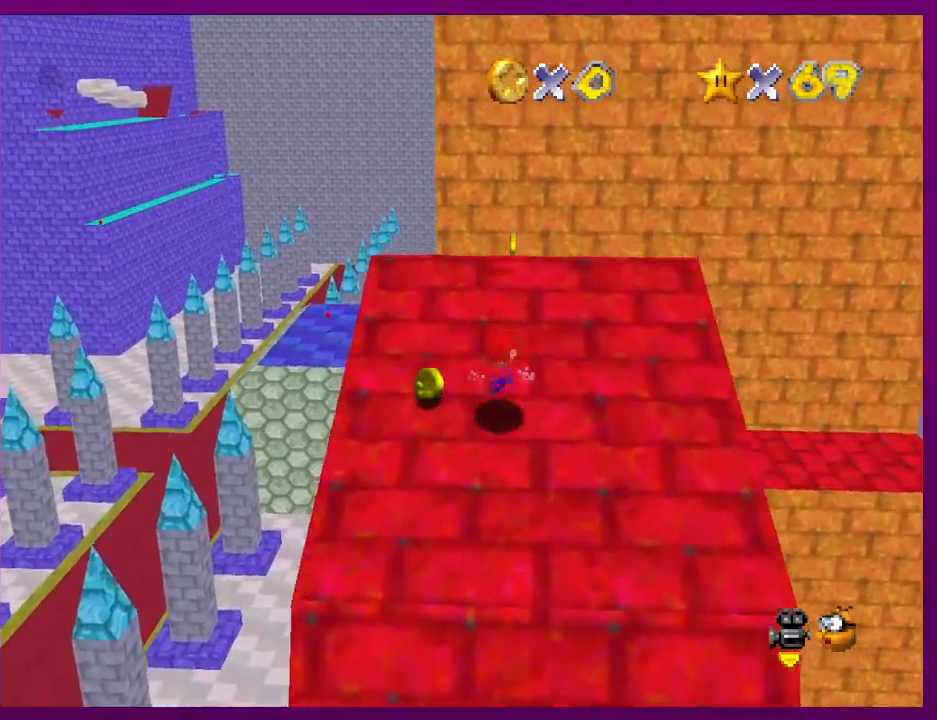
{"buttons": [], "left_stick": "up", "events": []}
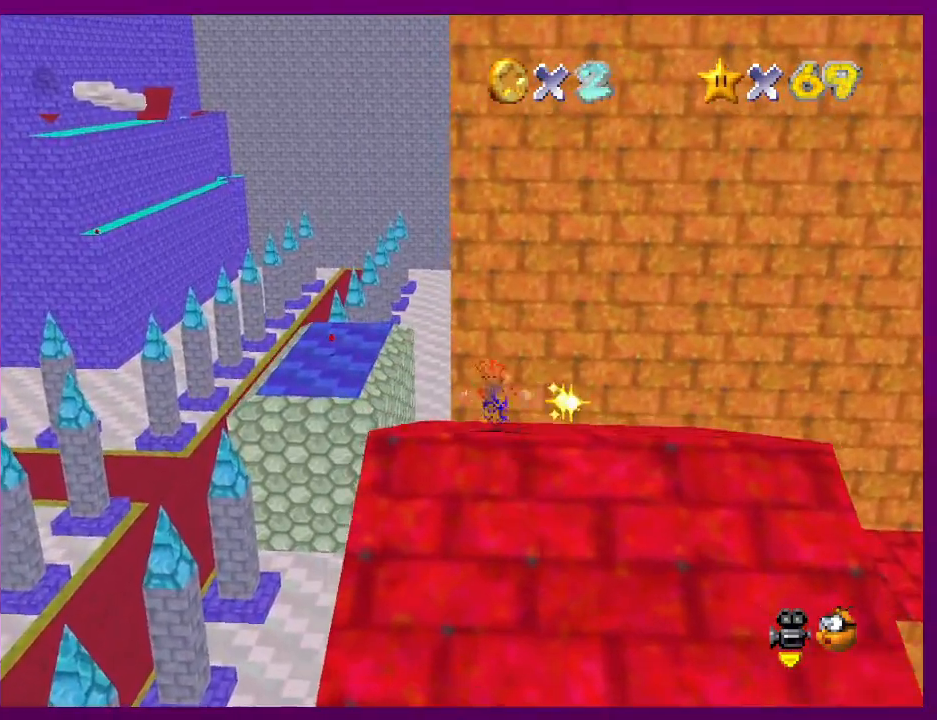
{"buttons": [], "left_stick": "up", "events": [[333, "Z", "down"], [400, "A", "down"], [400, "Z", "up"], [500, "A", "up"]]}
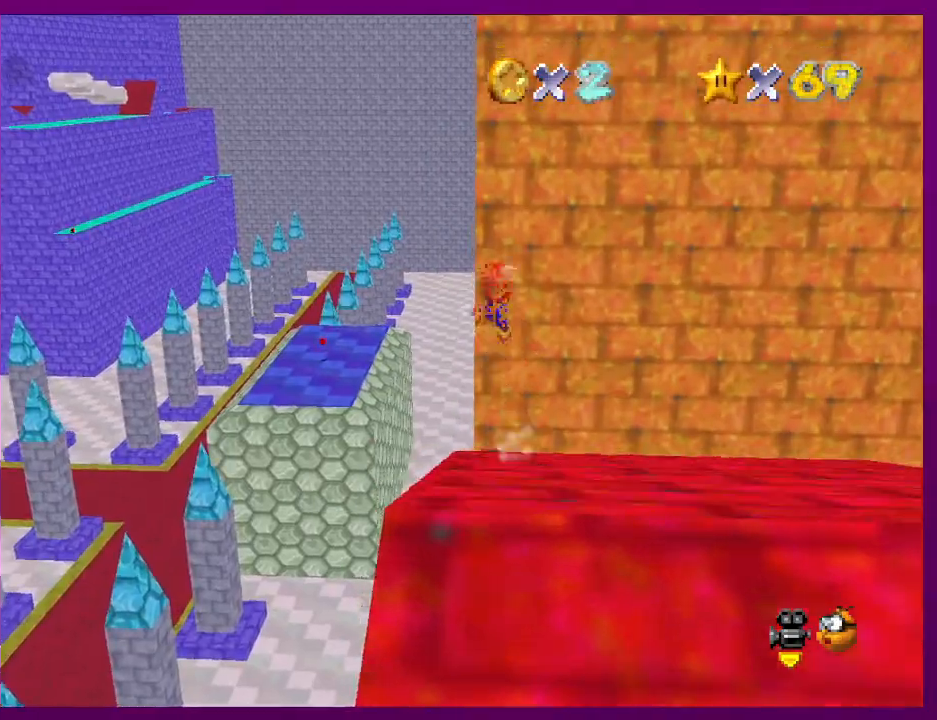
{"buttons": [], "left_stick": "up", "events": []}
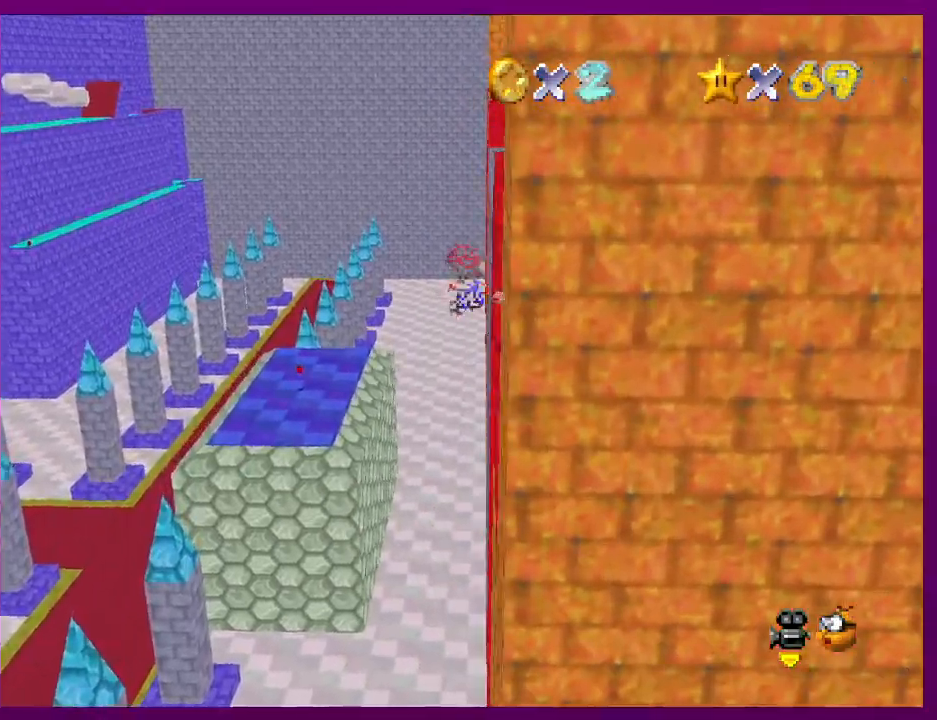
{"buttons": [], "left_stick": "up", "events": [[300, "R1", "down"], [367, "R1", "up"]]}
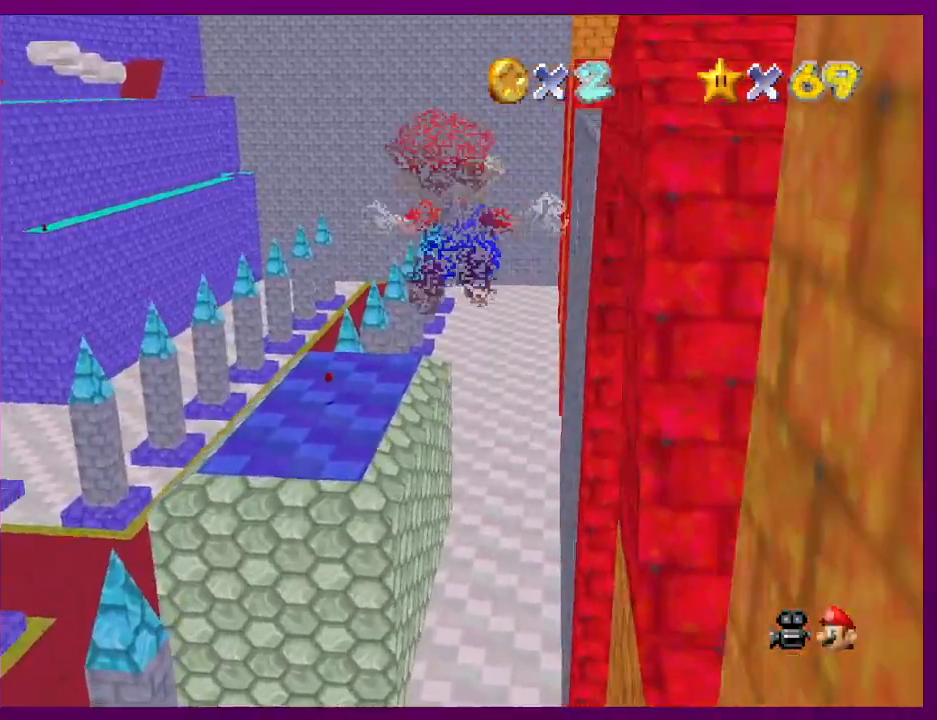
{"buttons": [], "left_stick": "up", "events": []}
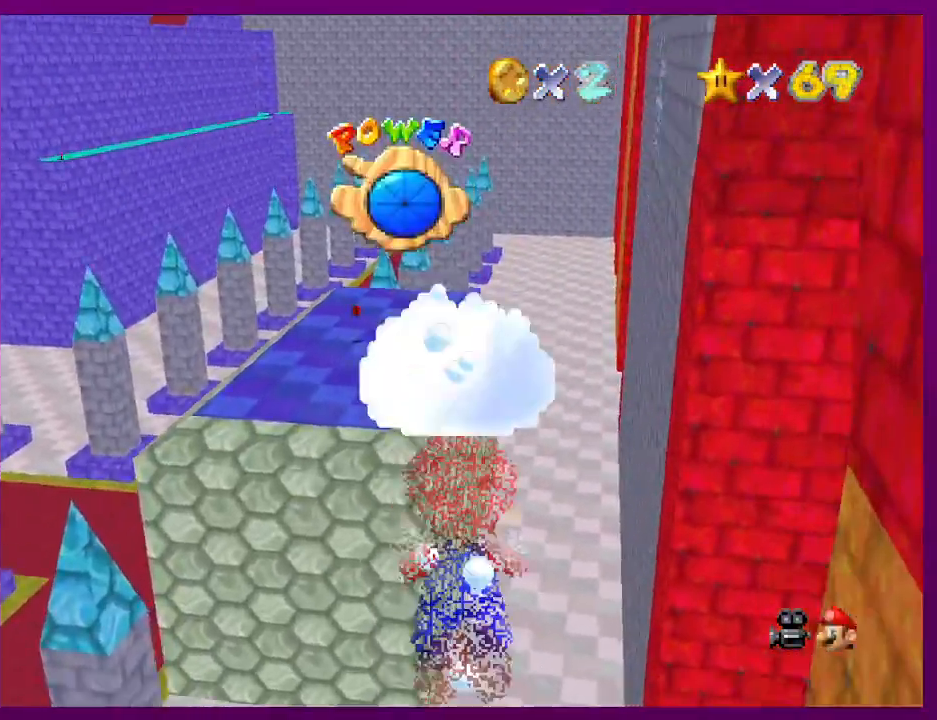
{"buttons": [], "left_stick": "center", "events": [[133, "left_stick", "center"]]}
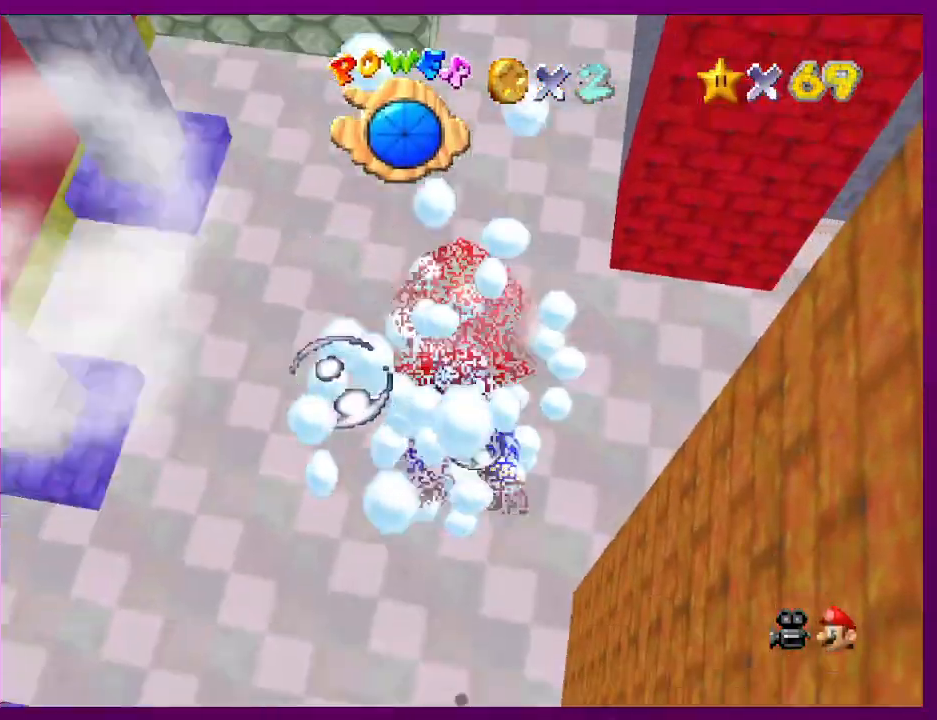
{"buttons": [], "left_stick": "center", "events": [[100, "A", "down"], [367, "A", "up"]]}
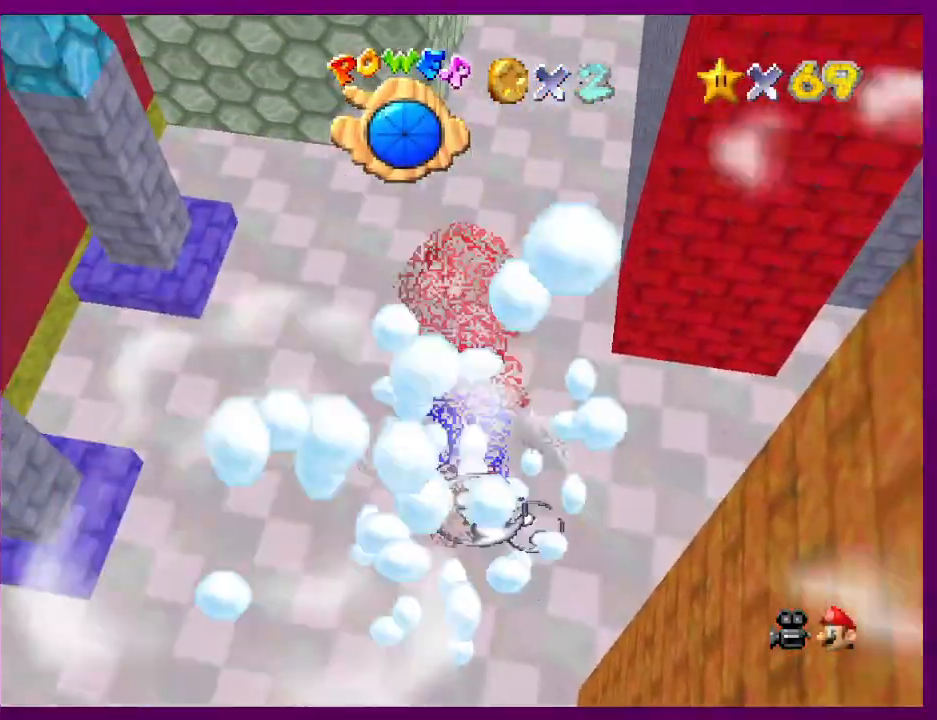
{"buttons": [], "left_stick": "down-right", "events": [[167, "A", "down"], [300, "left_stick", "right"], [400, "left_stick", "down-right"], [467, "A", "up"]]}
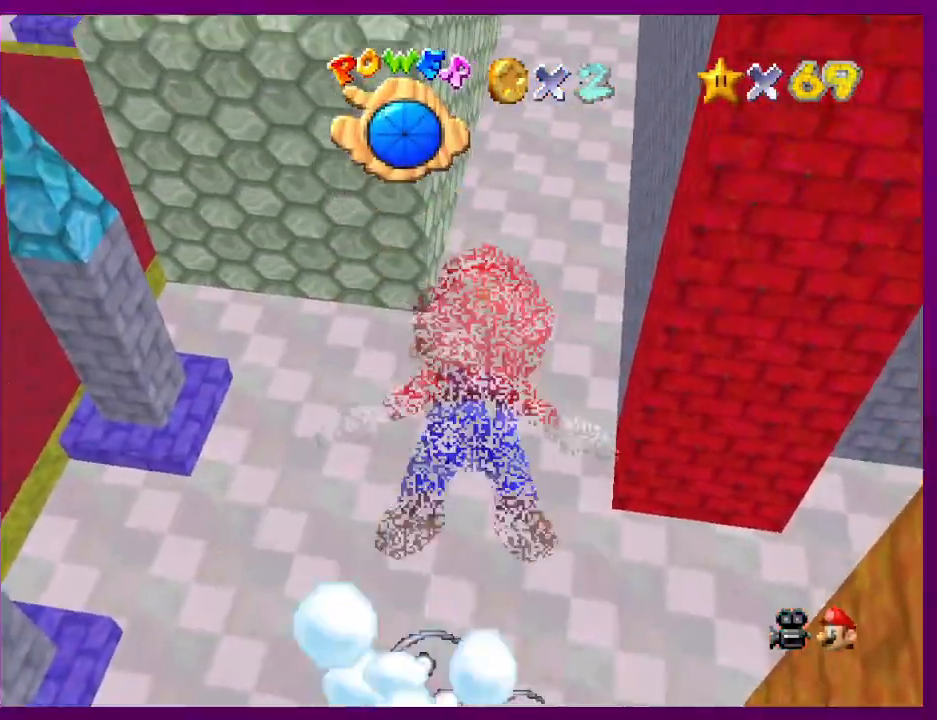
{"buttons": ["A"], "left_stick": "center", "events": [[267, "left_stick", "center"], [300, "A", "down"]]}
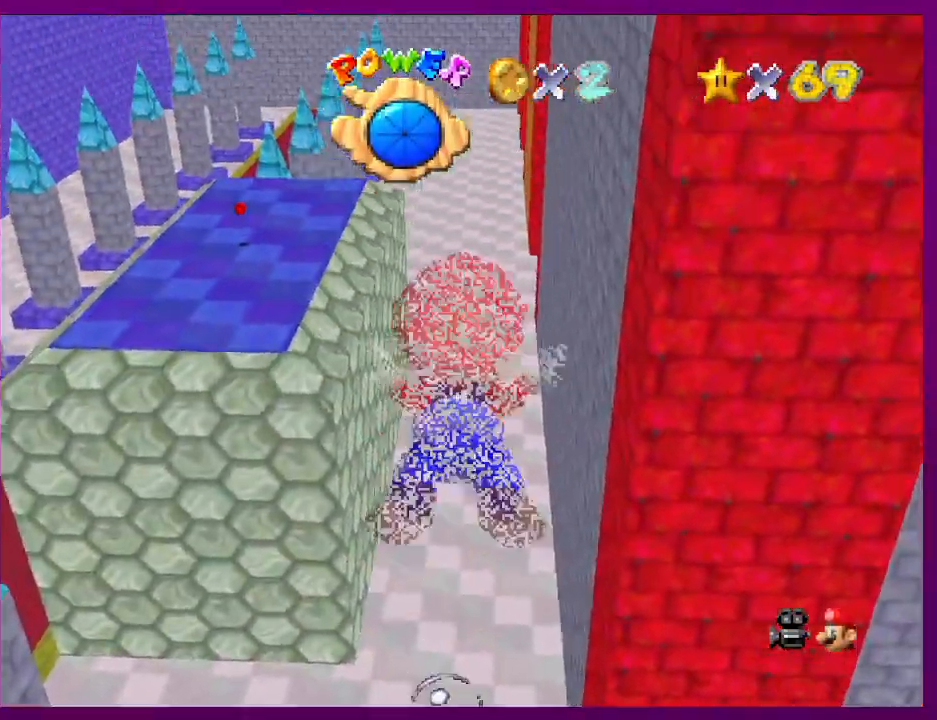
{"buttons": ["A"], "left_stick": "center", "events": [[33, "A", "up"], [400, "A", "down"]]}
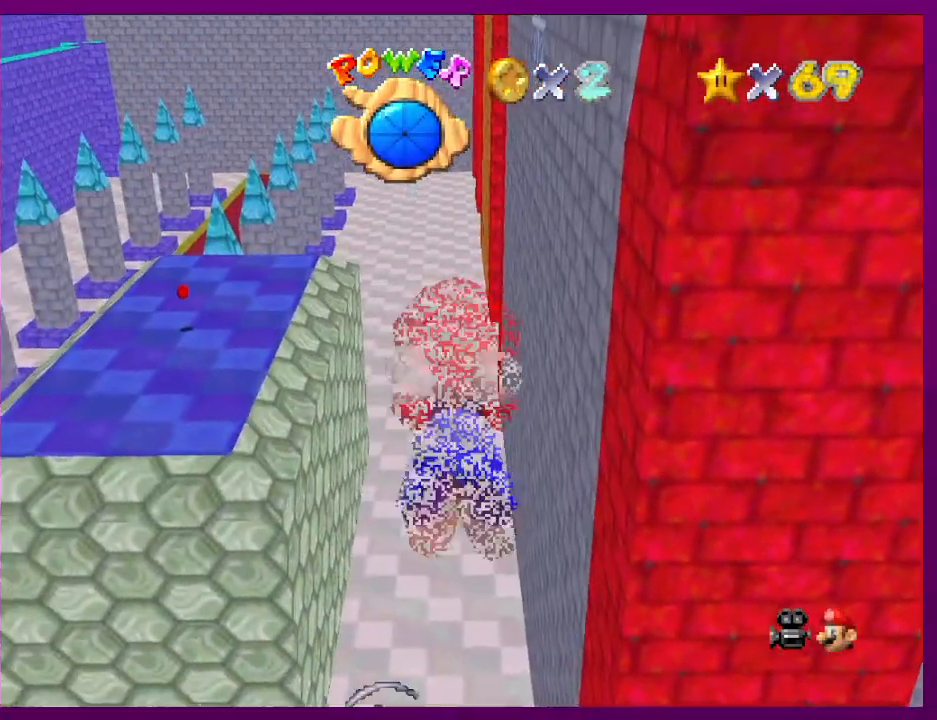
{"buttons": [], "left_stick": "center", "events": [[133, "A", "up"]]}
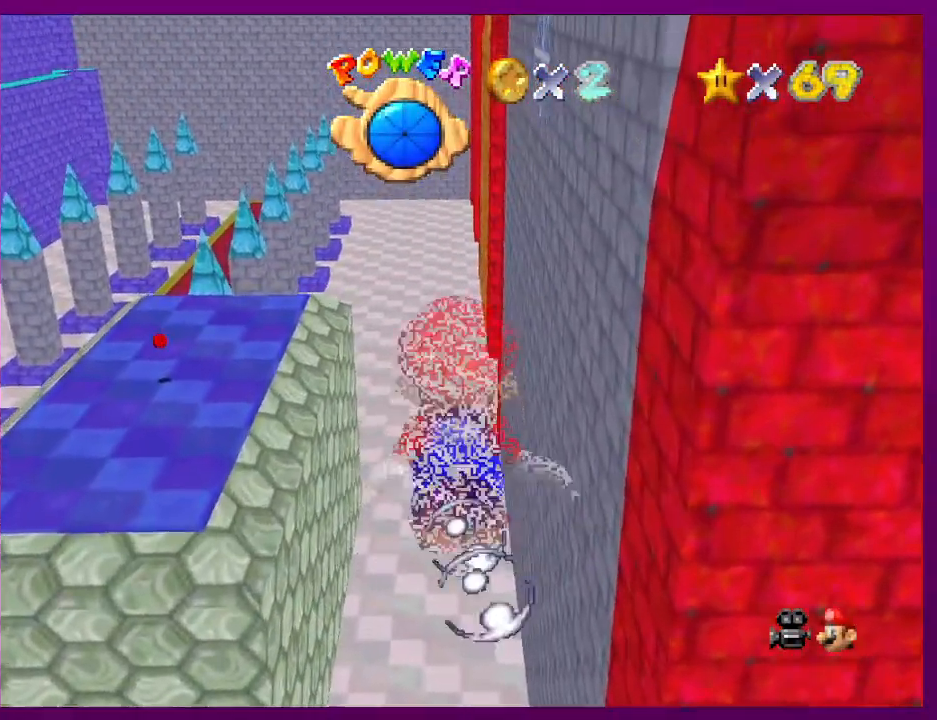
{"buttons": [], "left_stick": "center", "events": [[67, "A", "down"], [300, "A", "up"]]}
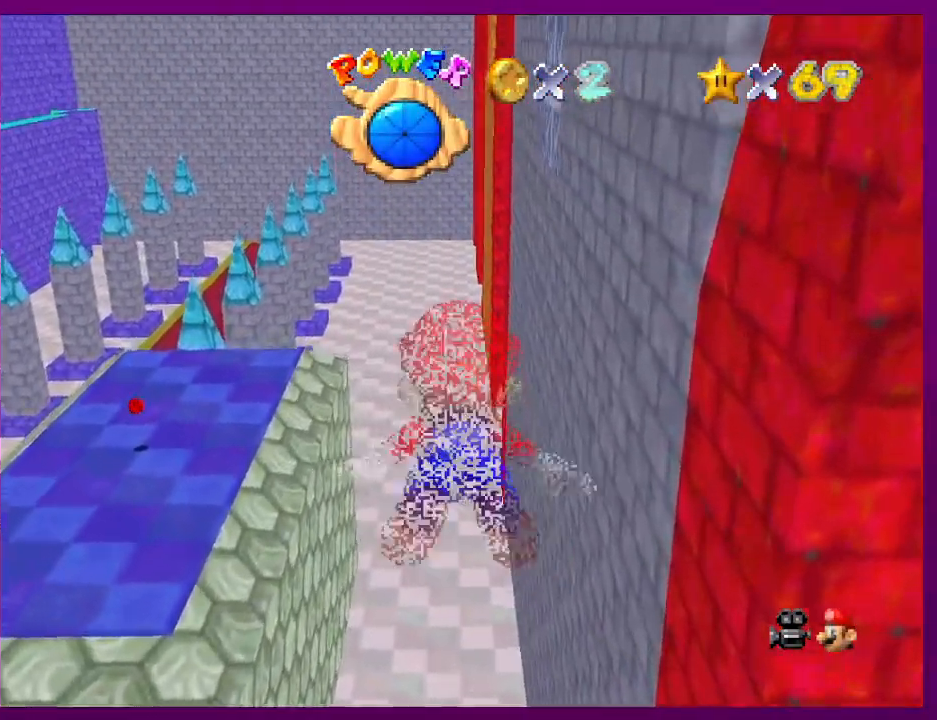
{"buttons": [], "left_stick": "center", "events": [[300, "A", "down"], [467, "A", "up"]]}
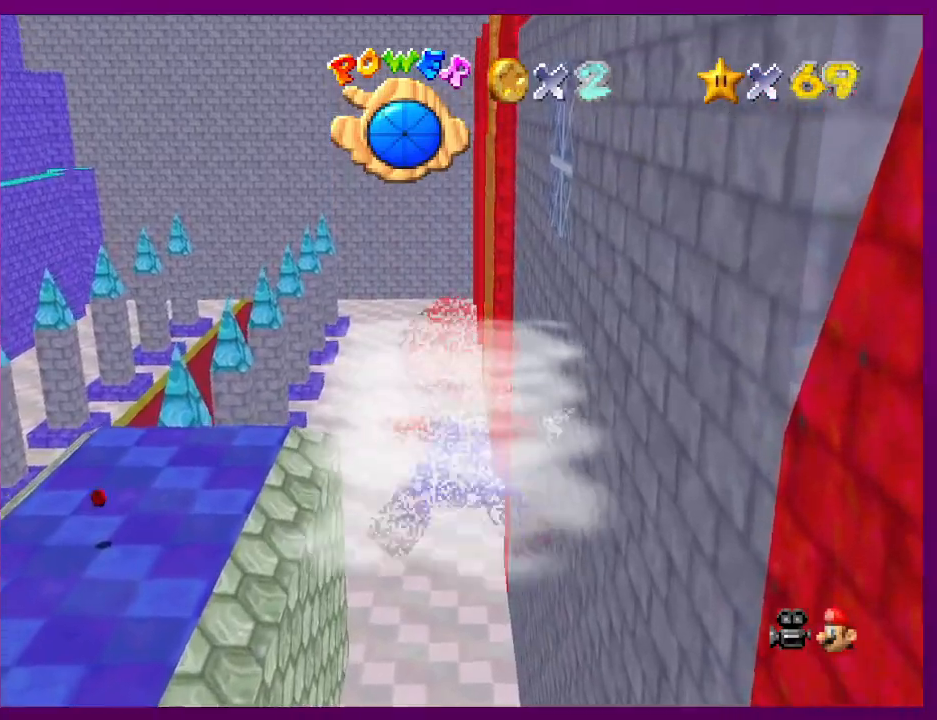
{"buttons": ["A"], "left_stick": "center", "events": [[467, "A", "down"]]}
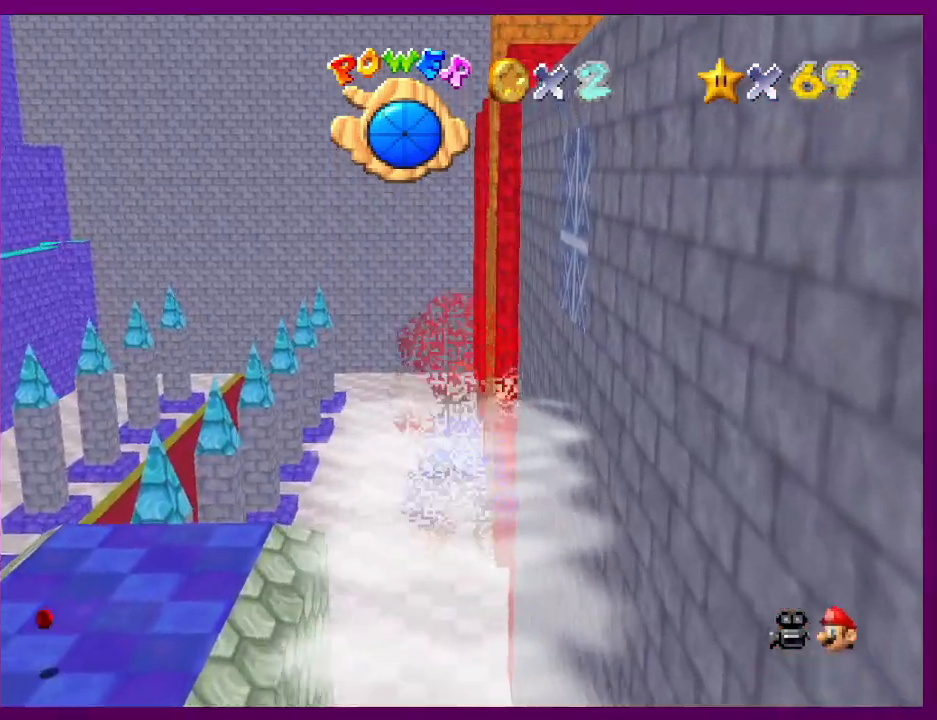
{"buttons": [], "left_stick": "center", "events": [[100, "A", "up"]]}
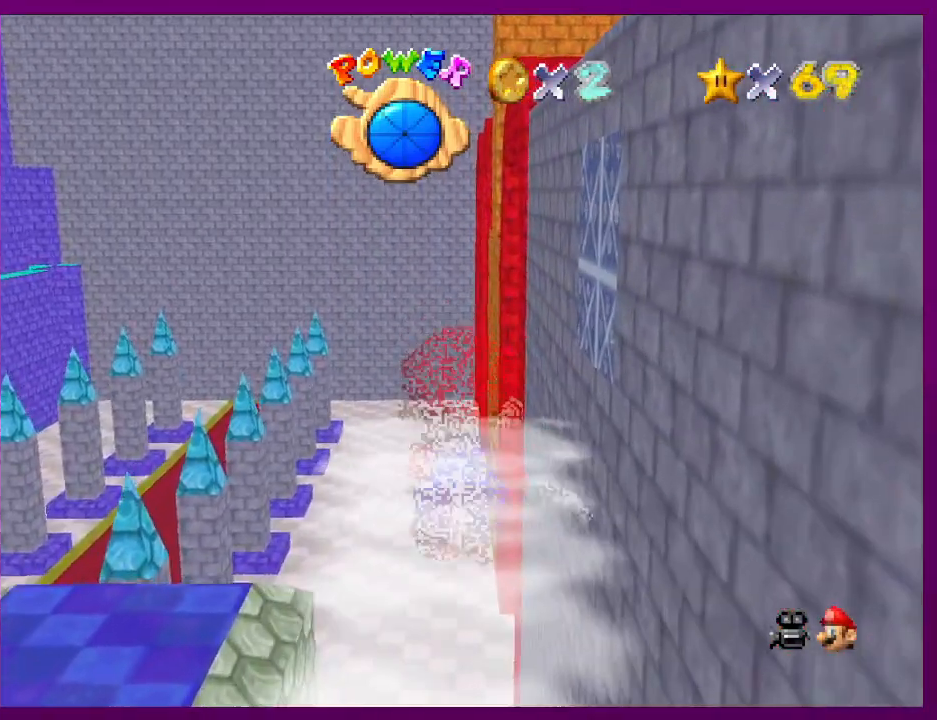
{"buttons": [], "left_stick": "center", "events": [[100, "A", "down"], [300, "A", "up"]]}
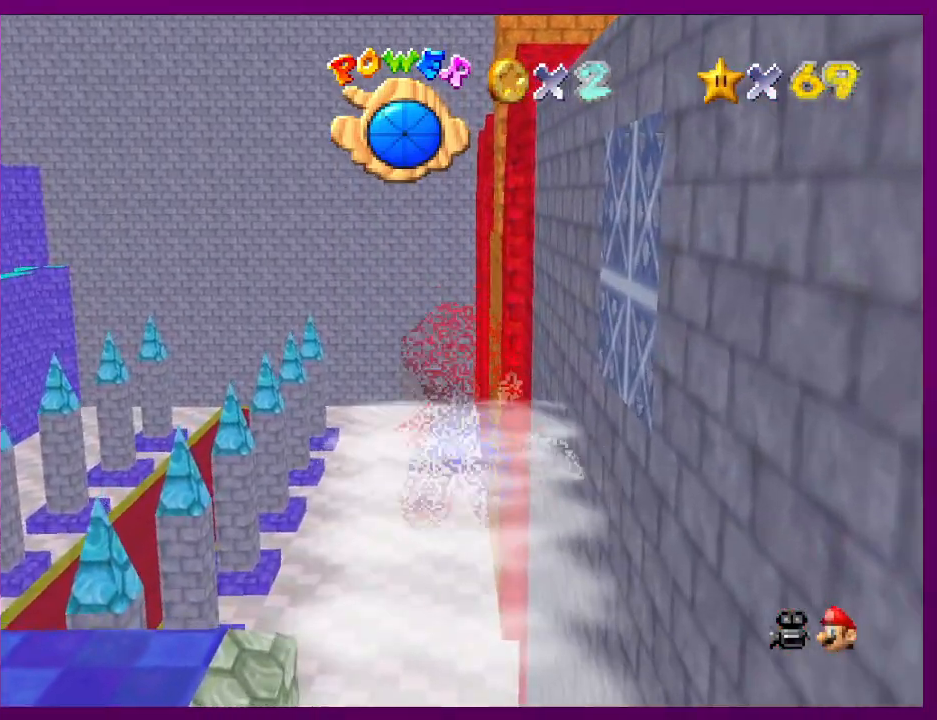
{"buttons": [], "left_stick": "right", "events": [[233, "A", "down"], [367, "left_stick", "right"], [467, "A", "up"]]}
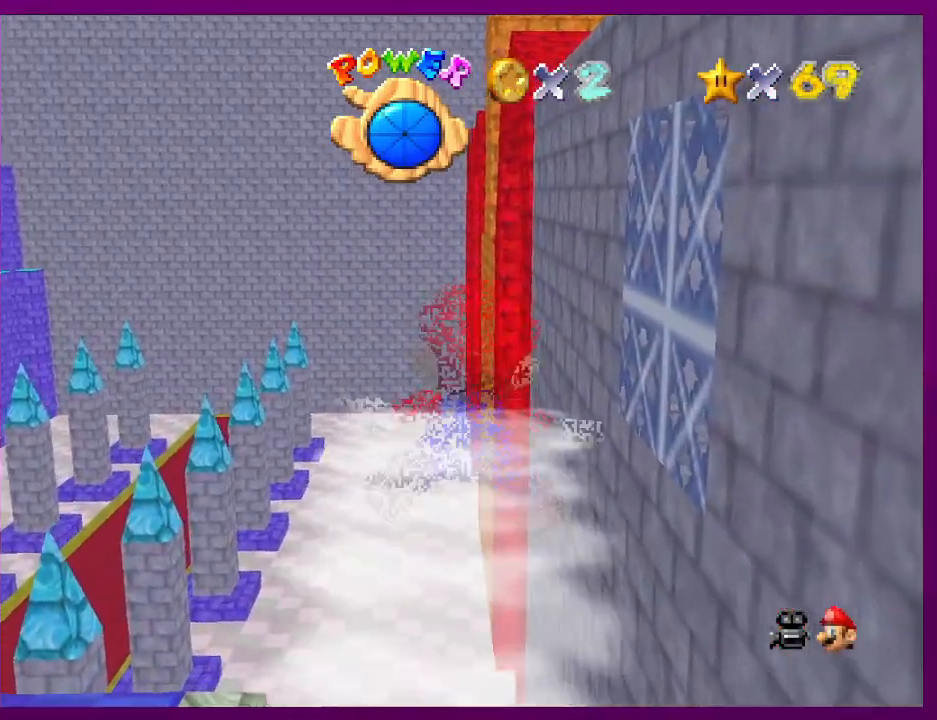
{"buttons": ["A"], "left_stick": "right", "events": [[433, "A", "down"]]}
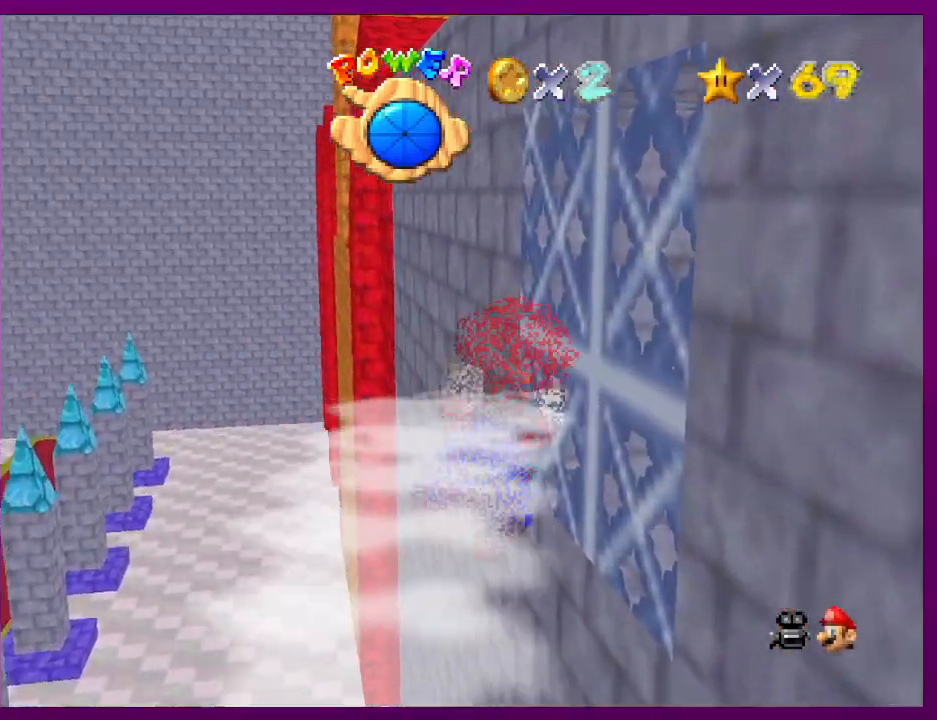
{"buttons": [], "left_stick": "right", "events": [[100, "A", "up"]]}
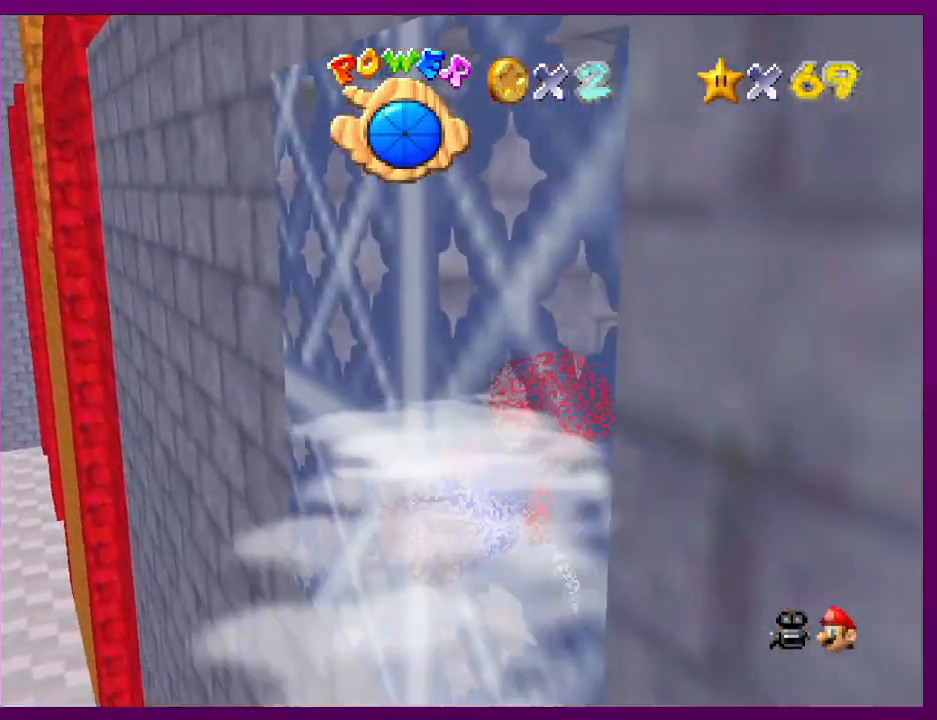
{"buttons": [], "left_stick": "center", "events": [[67, "A", "down"], [267, "A", "up"], [333, "left_stick", "center"]]}
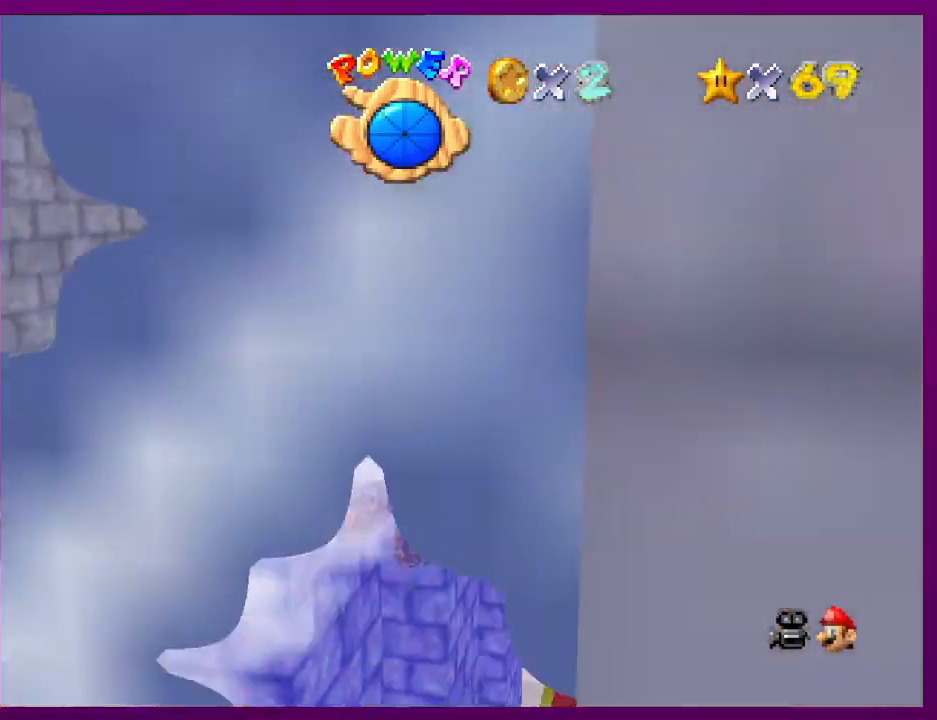
{"buttons": [], "left_stick": "up", "events": [[200, "A", "down"], [300, "left_stick", "up"], [467, "A", "up"]]}
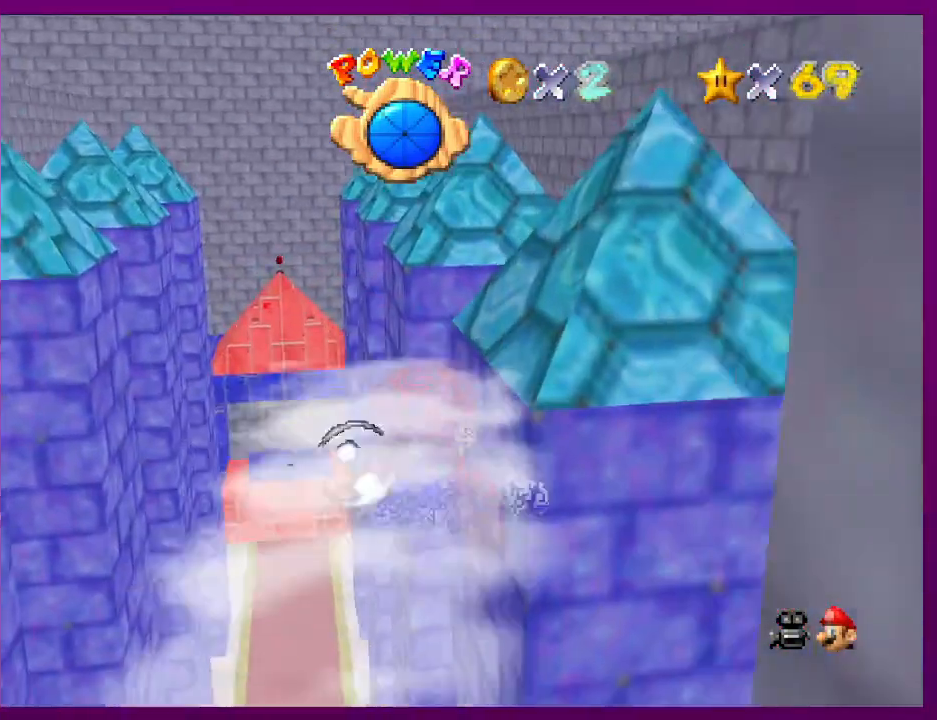
{"buttons": ["A"], "left_stick": "up", "events": [[400, "A", "down"]]}